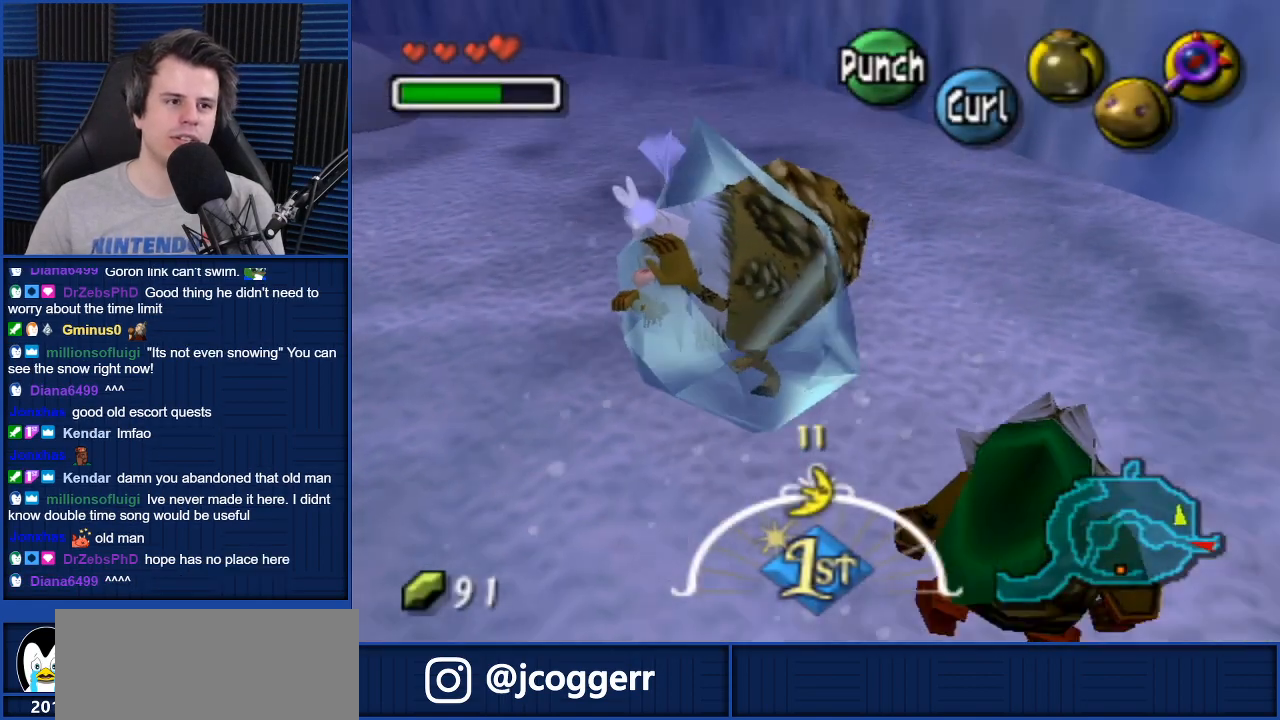
Gameplay with a controller (Nintendo layout); each line is a JSON object with the inputs held at the frame after it. "events" lists button and stick changes between this image and that frame as [ms after this image, input, new state], when the widget could be followed in between. Not read: L3 R3.
{"buttons": [], "left_stick": "center", "right_stick": "center", "events": []}
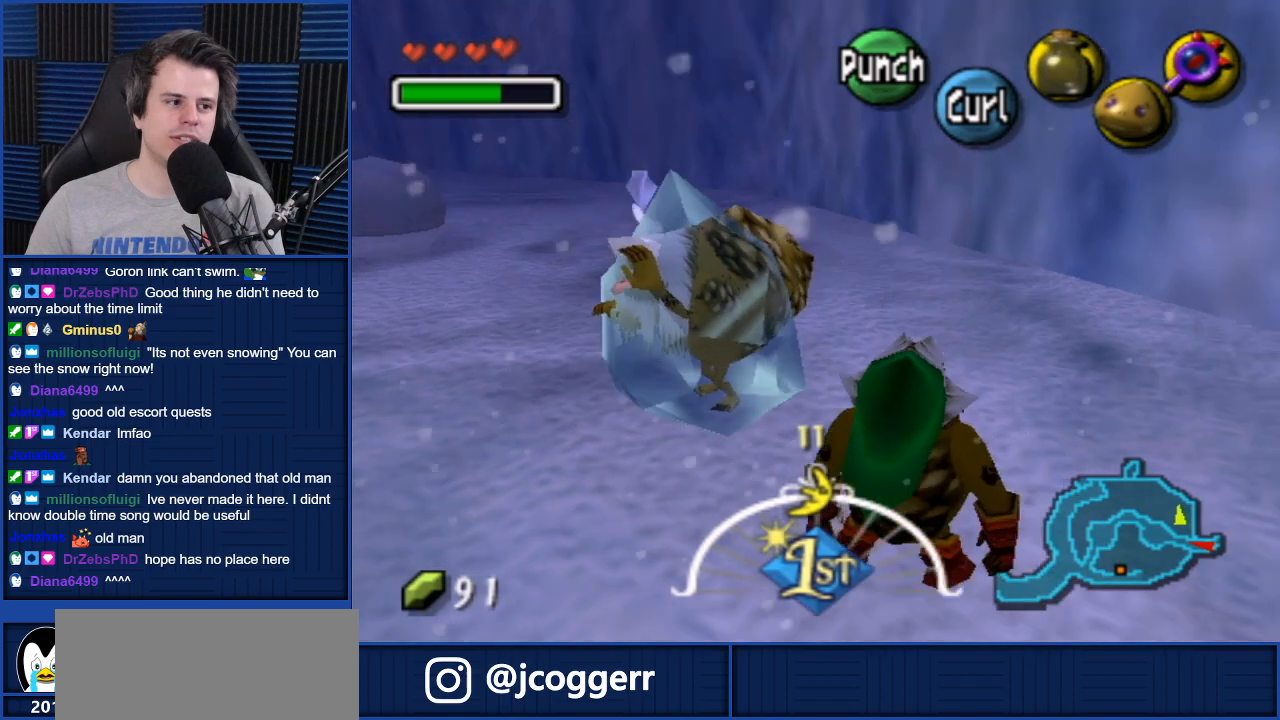
{"buttons": [], "left_stick": "center", "right_stick": "center", "events": []}
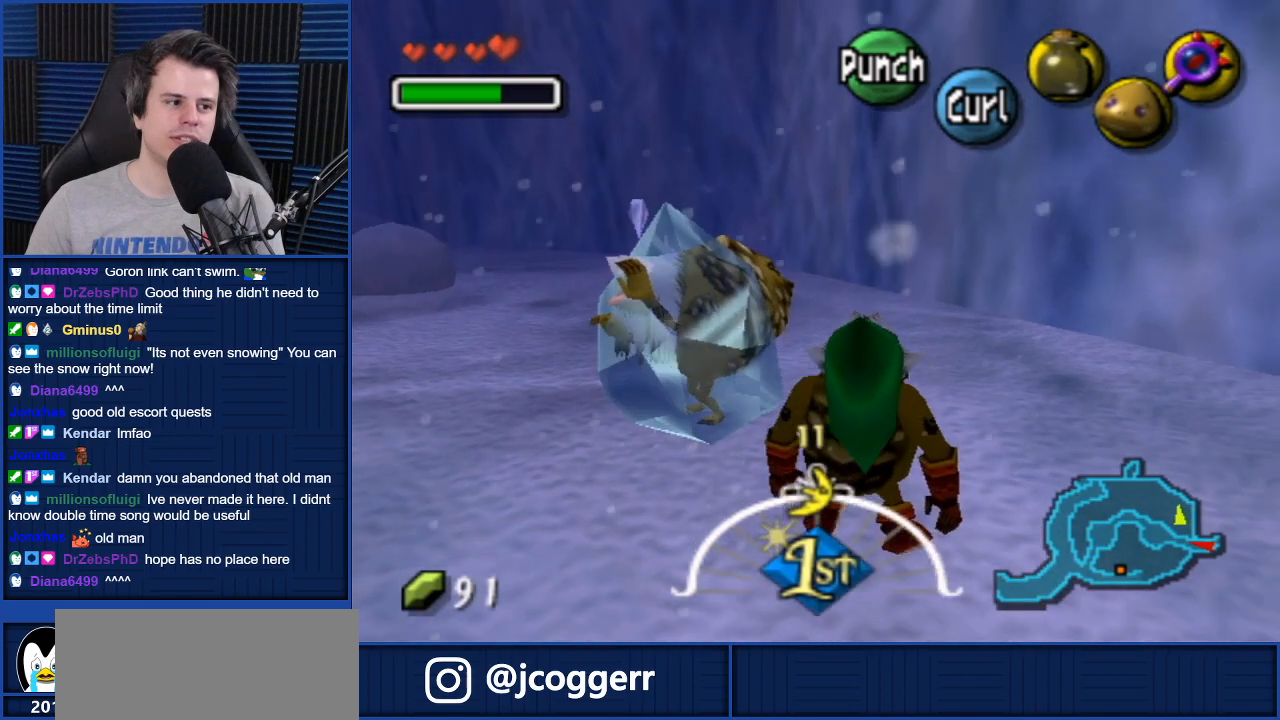
{"buttons": ["A"], "left_stick": "down-left", "right_stick": "center", "events": [[401, "left_stick", "down-left"], [467, "A", "down"]]}
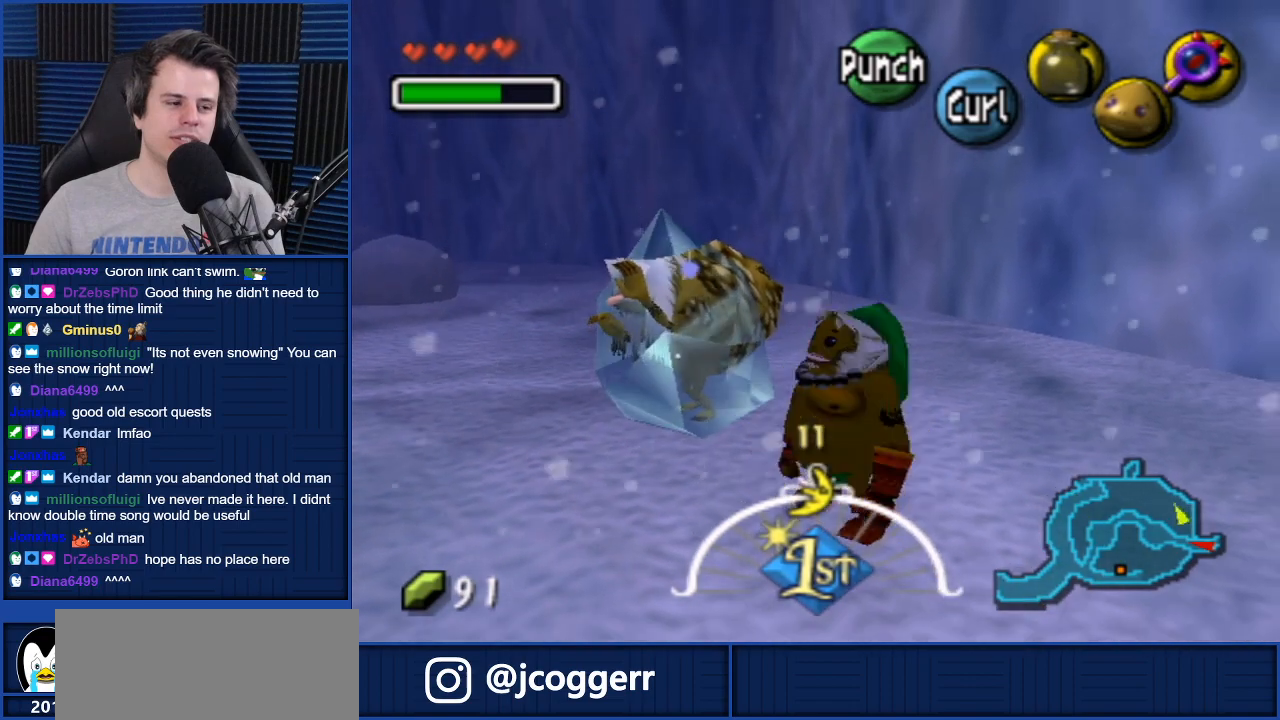
{"buttons": ["A"], "left_stick": "left", "right_stick": "center", "events": [[66, "left_stick", "left"]]}
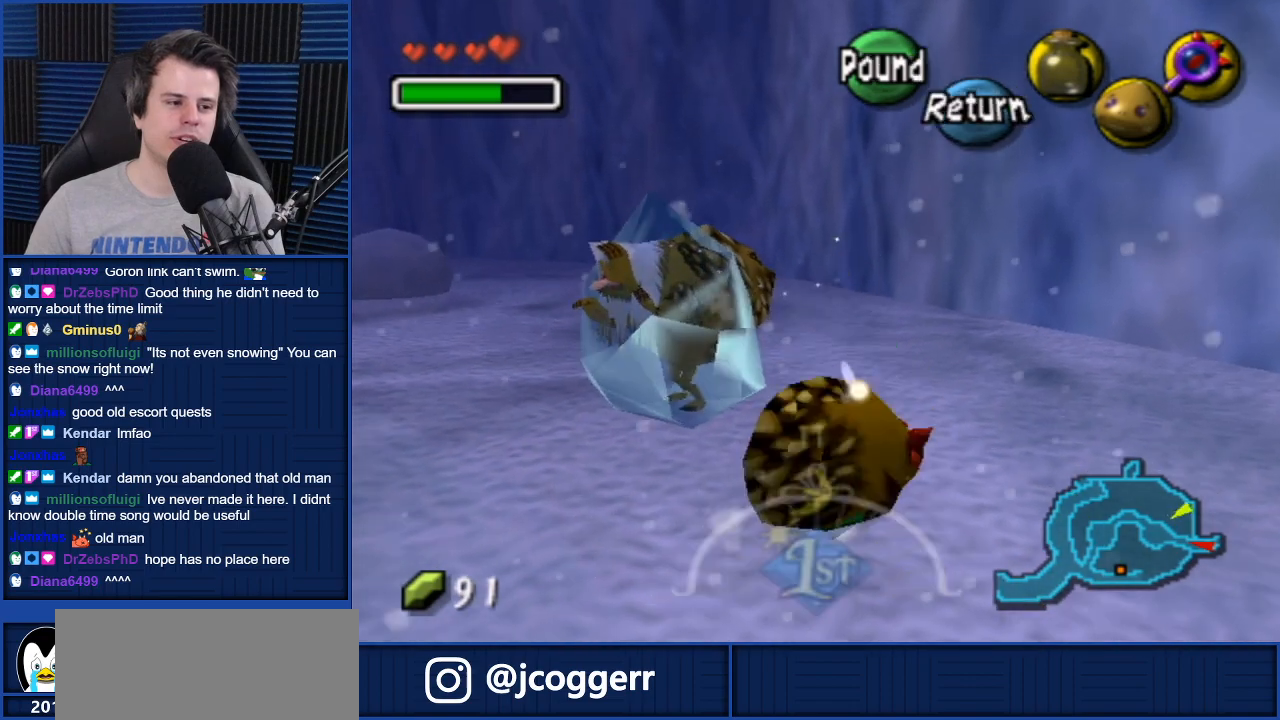
{"buttons": ["A"], "left_stick": "left", "right_stick": "center", "events": []}
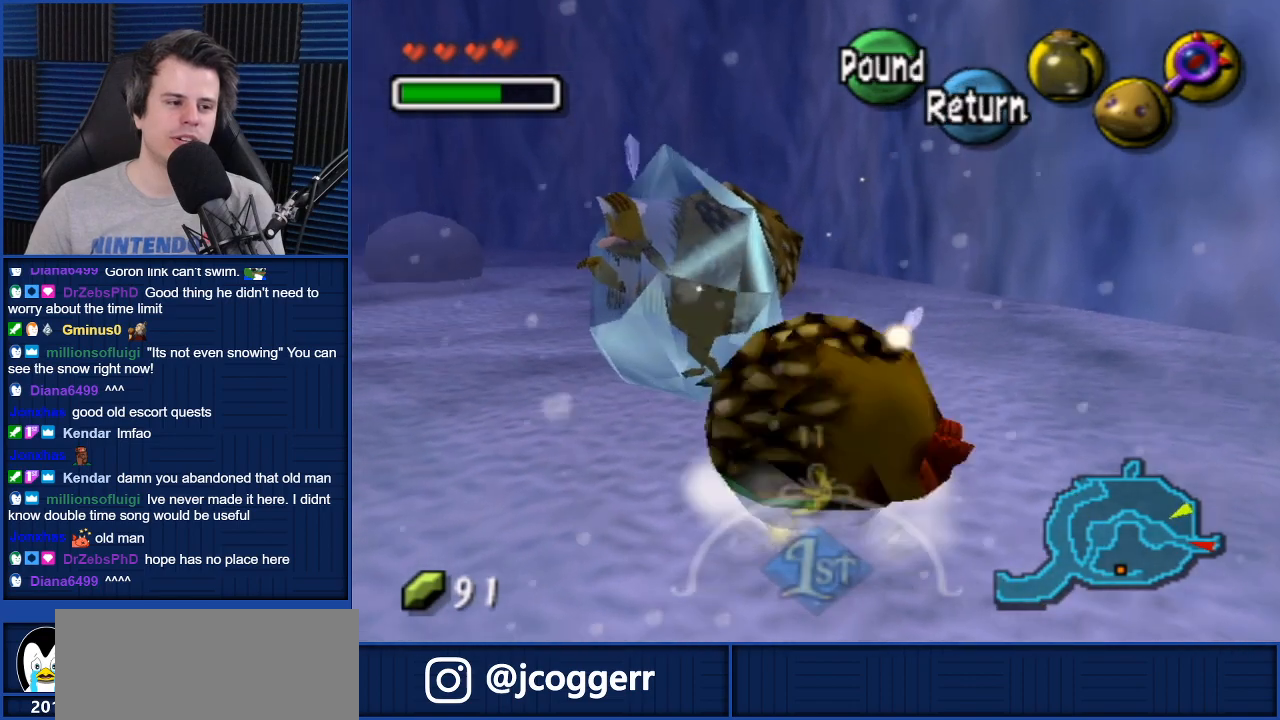
{"buttons": ["A"], "left_stick": "left", "right_stick": "center", "events": []}
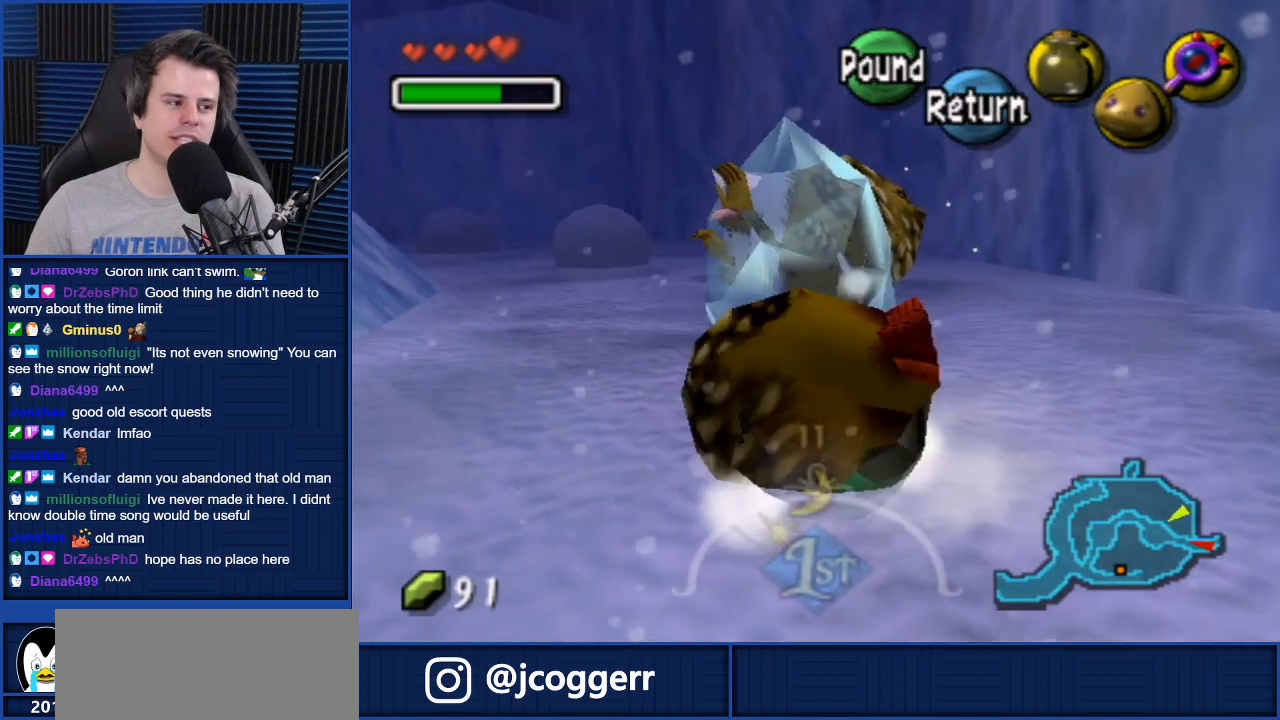
{"buttons": ["A"], "left_stick": "up-left", "right_stick": "center", "events": [[367, "left_stick", "up-left"]]}
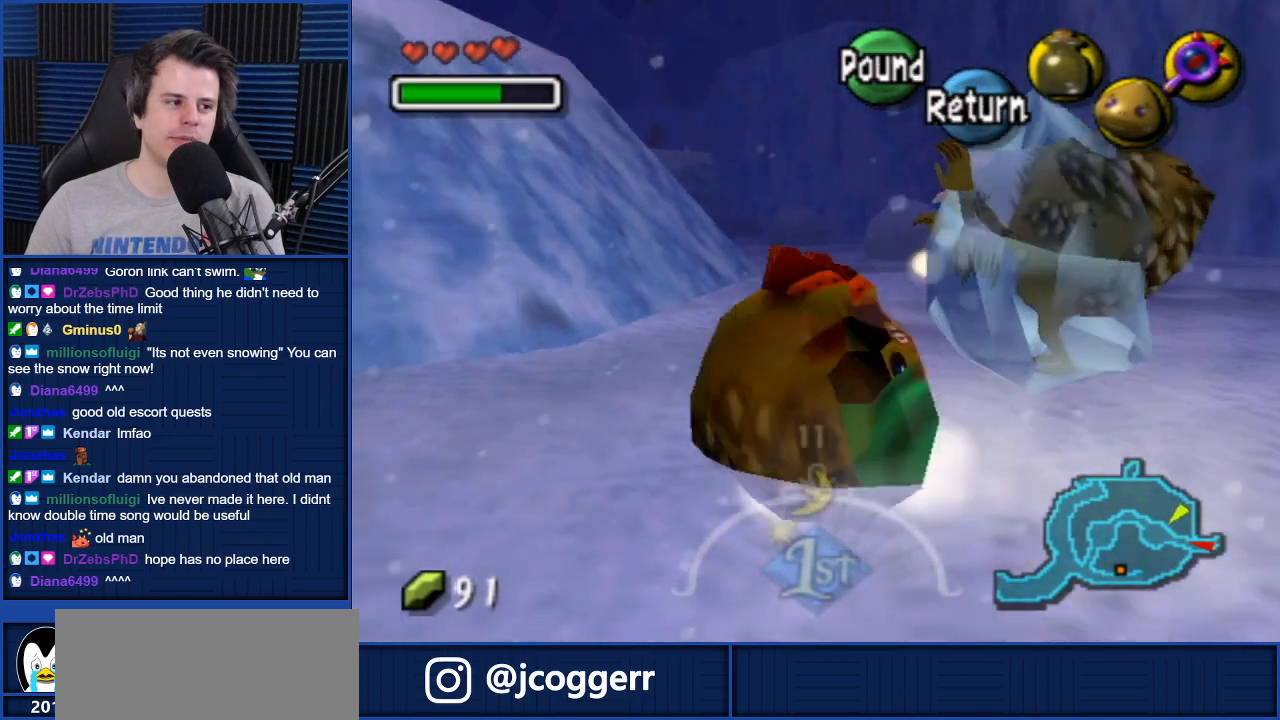
{"buttons": ["A"], "left_stick": "up-left", "right_stick": "center", "events": []}
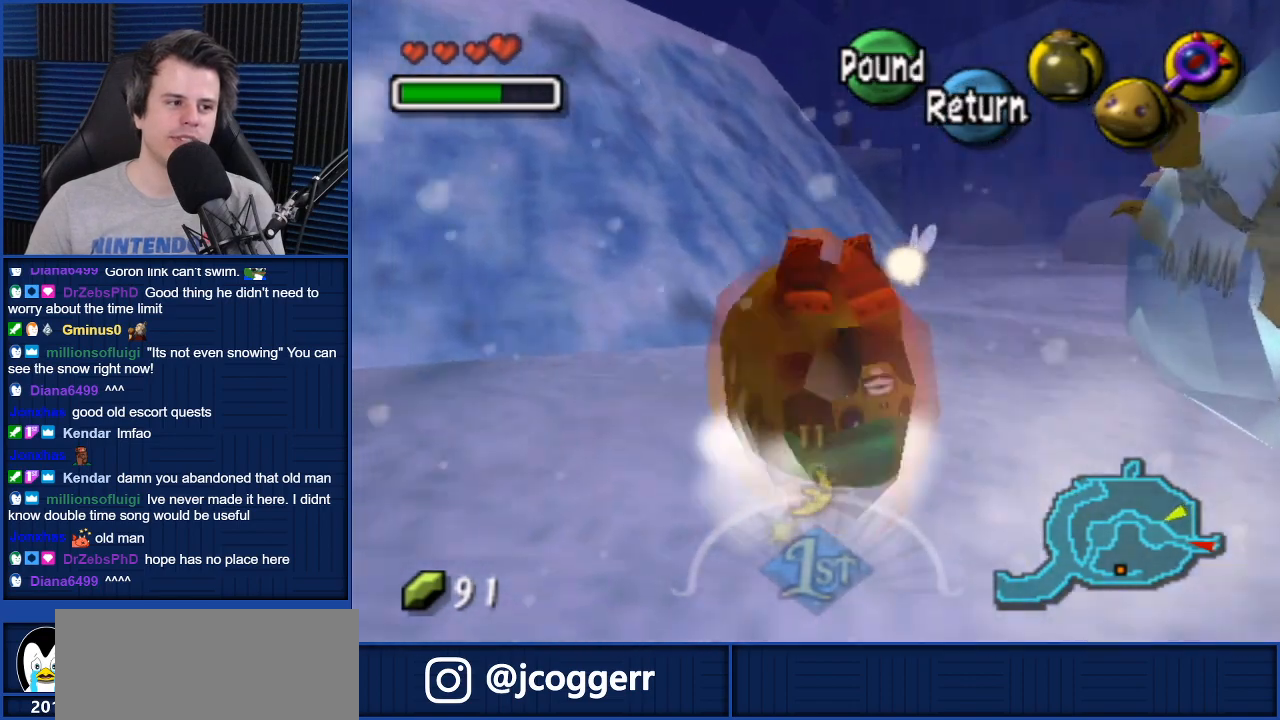
{"buttons": ["A"], "left_stick": "up-left", "right_stick": "center", "events": []}
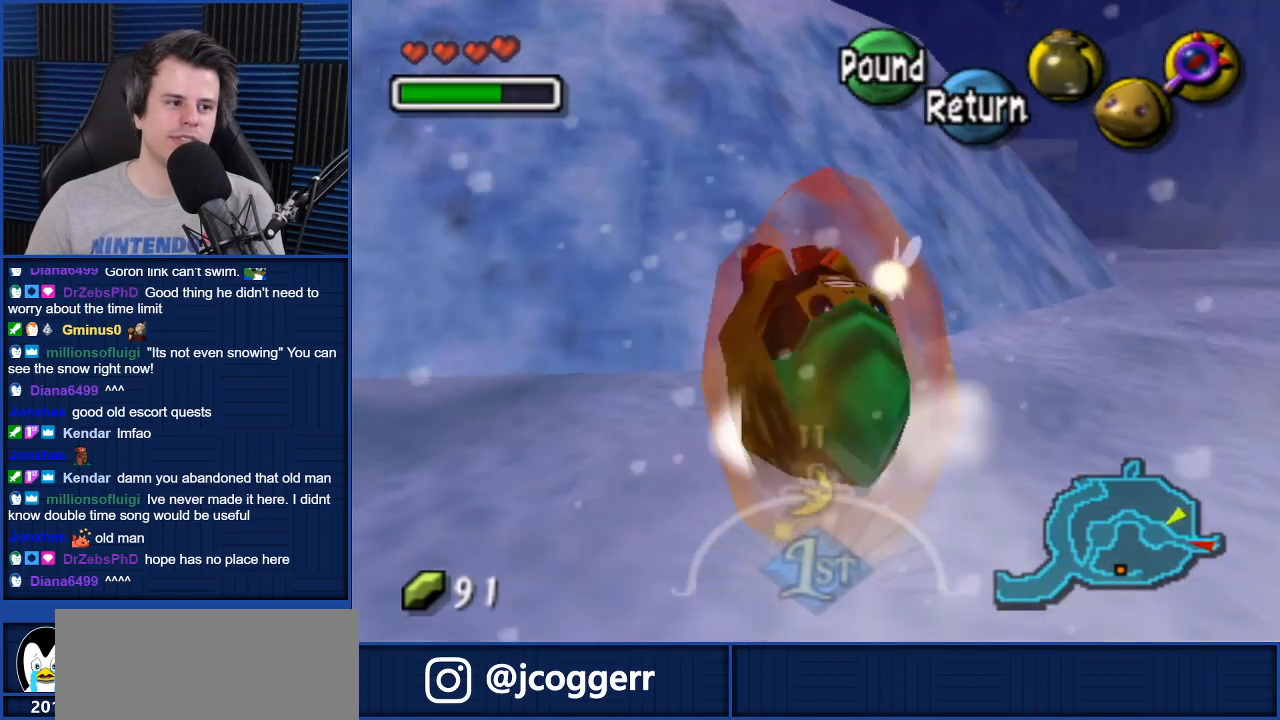
{"buttons": ["A"], "left_stick": "up-left", "right_stick": "center", "events": []}
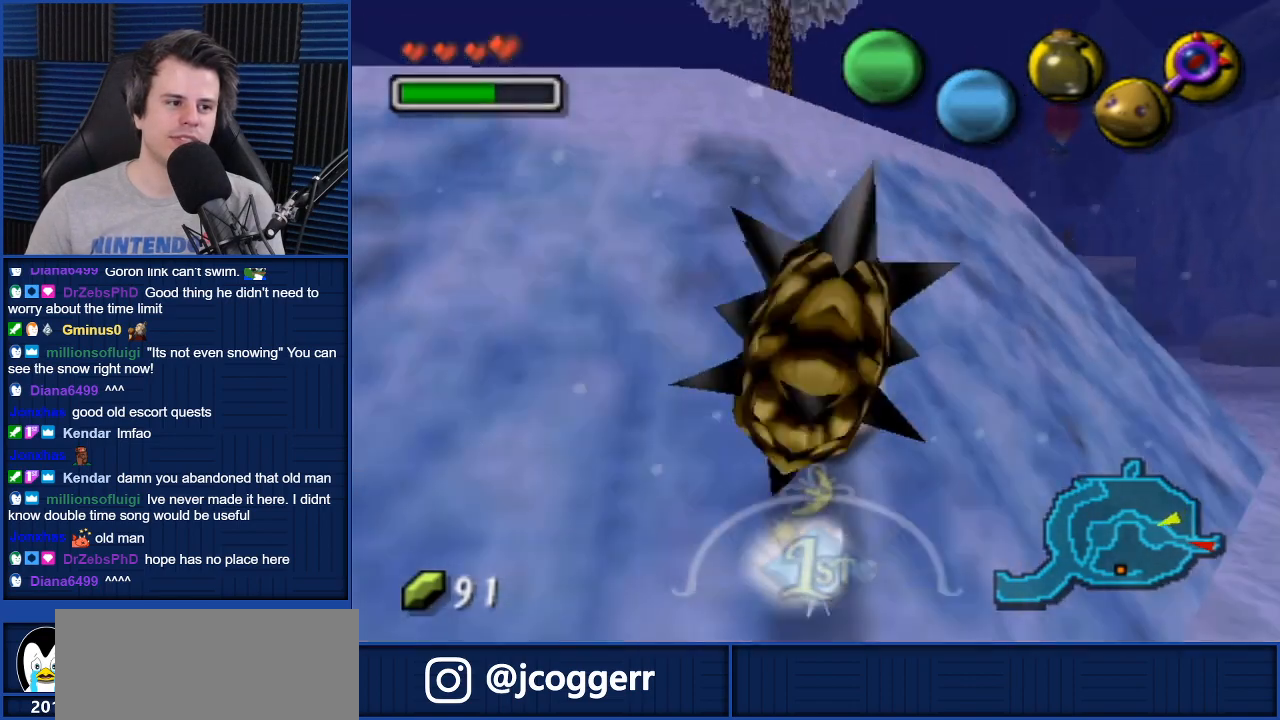
{"buttons": ["A"], "left_stick": "up", "right_stick": "center", "events": [[367, "left_stick", "up"]]}
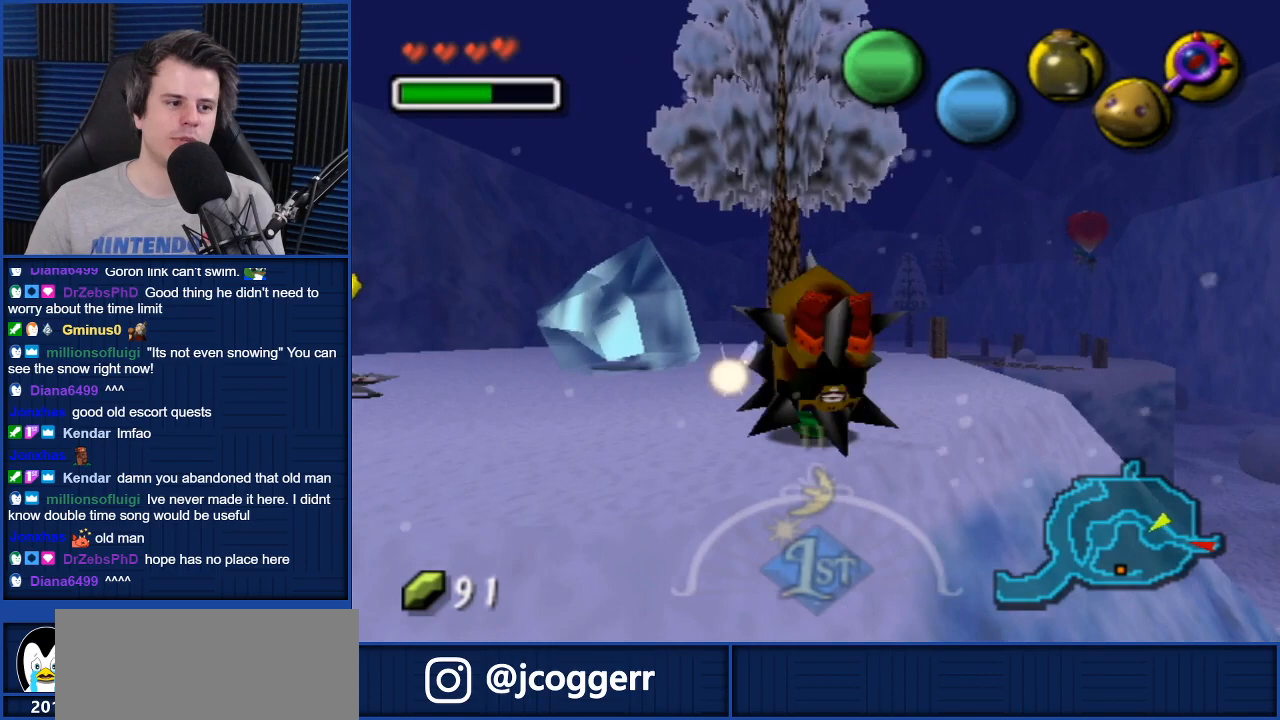
{"buttons": ["A"], "left_stick": "up", "right_stick": "center", "events": [[100, "left_stick", "up-right"], [501, "left_stick", "up"]]}
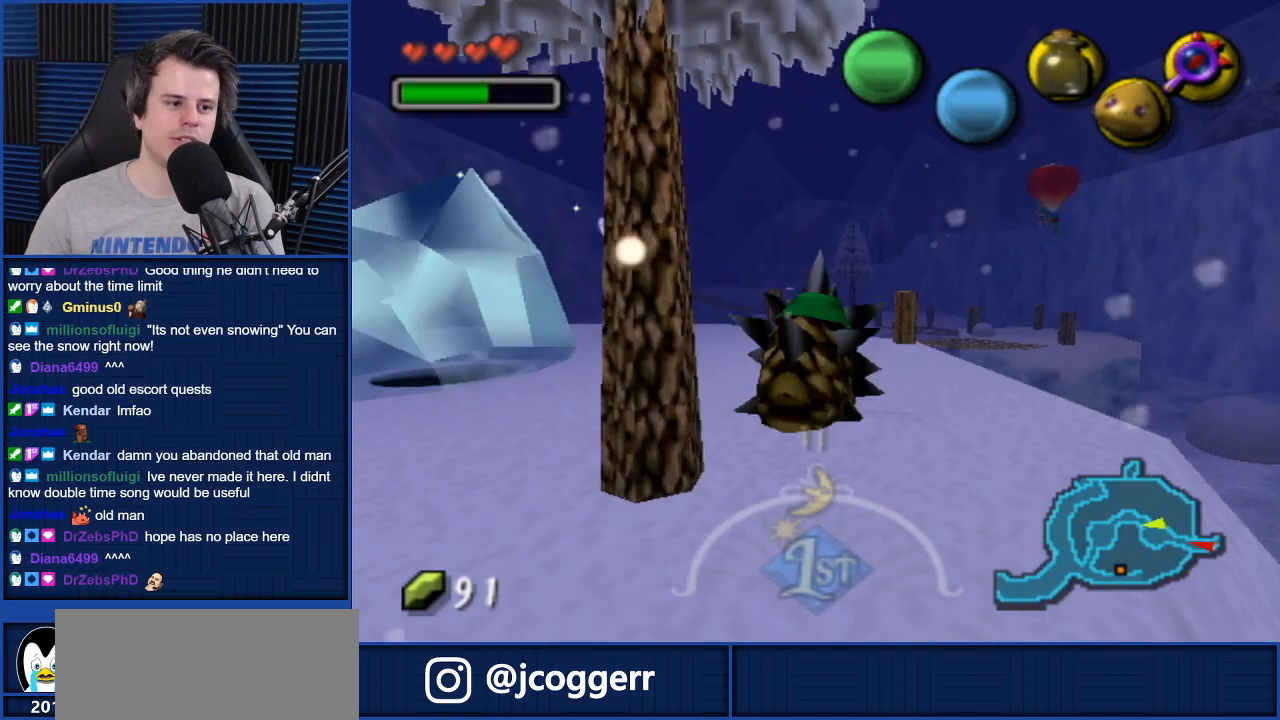
{"buttons": ["A"], "left_stick": "up", "right_stick": "center", "events": []}
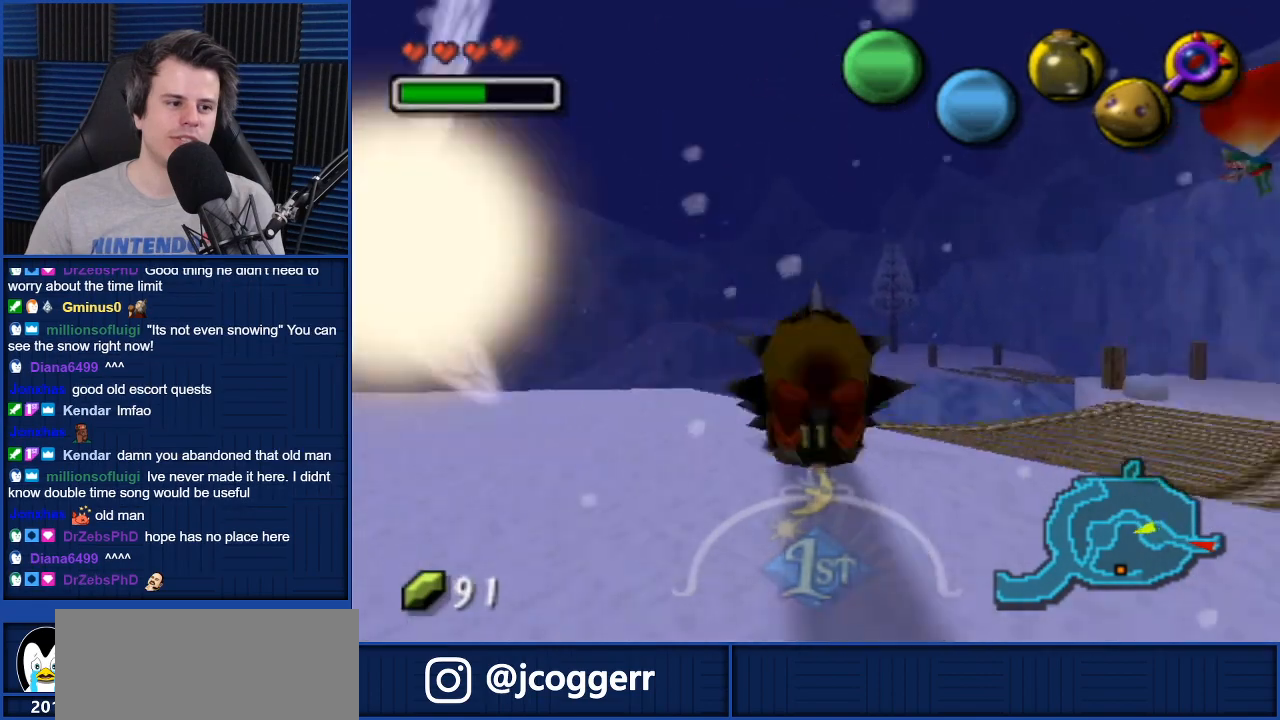
{"buttons": ["A"], "left_stick": "up", "right_stick": "center", "events": []}
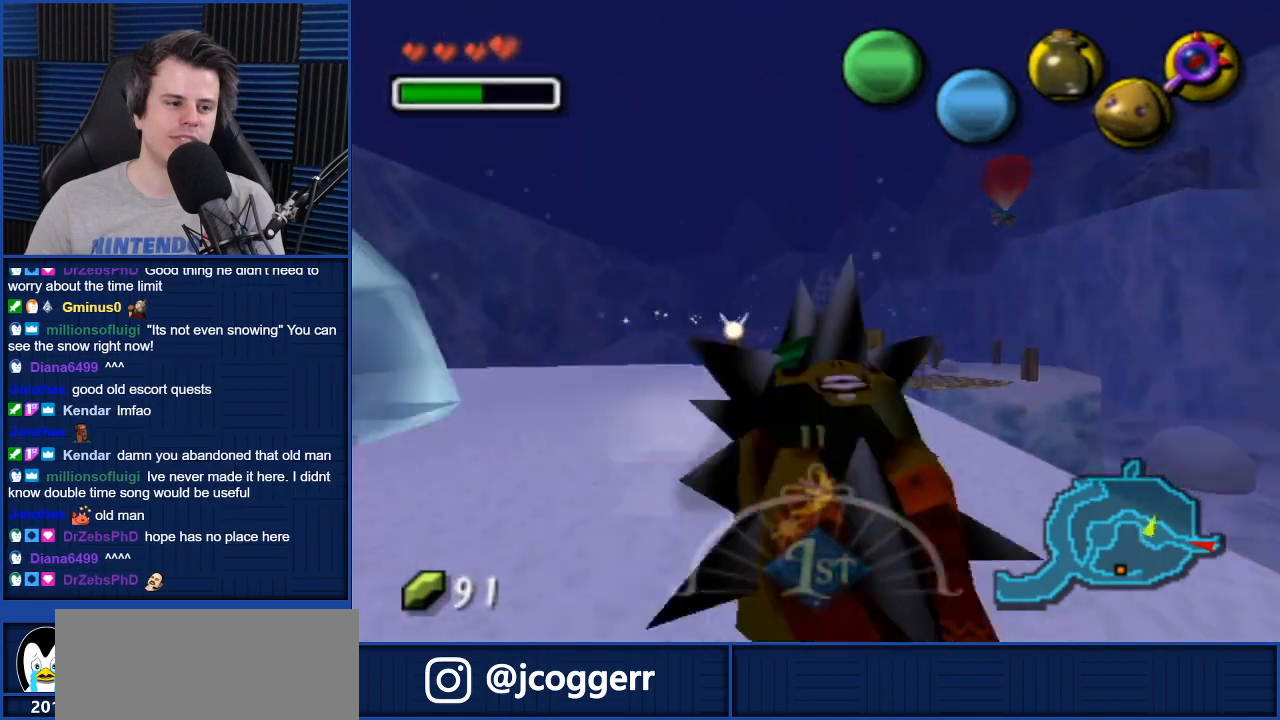
{"buttons": ["A"], "left_stick": "up", "right_stick": "center", "events": []}
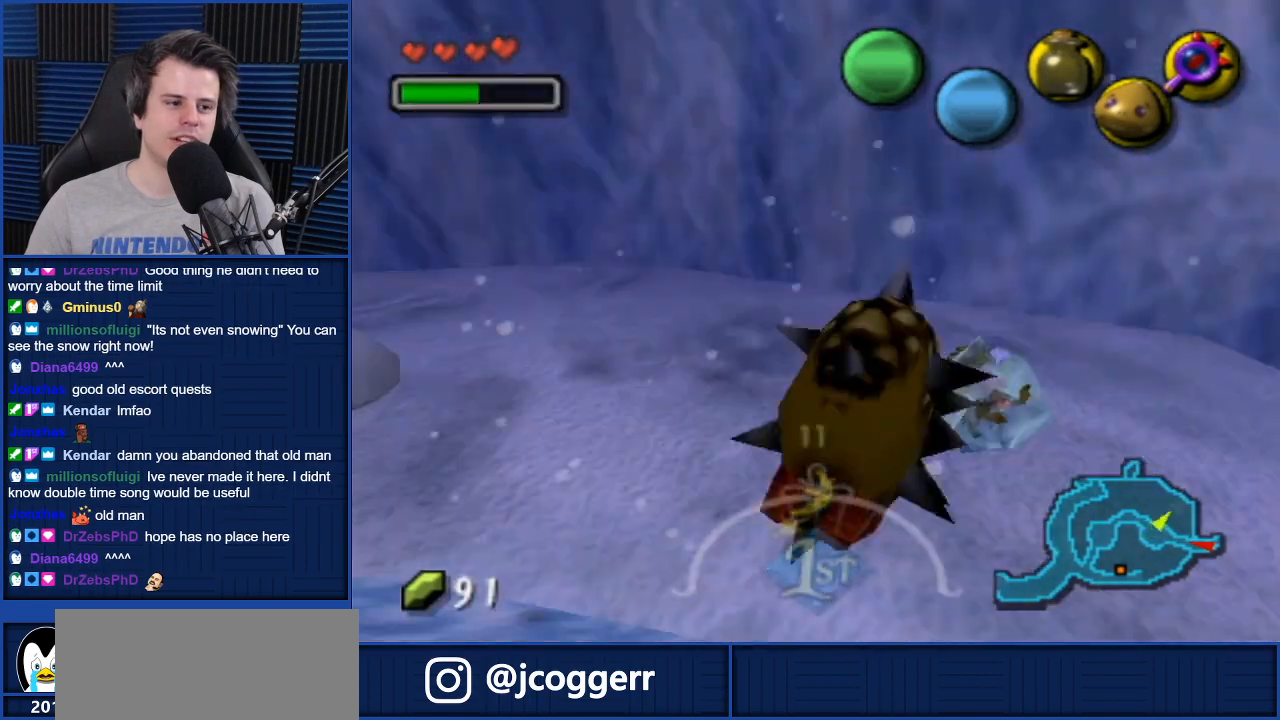
{"buttons": [], "left_stick": "left", "right_stick": "center", "events": [[100, "A", "up"], [100, "left_stick", "up-left"], [234, "left_stick", "left"]]}
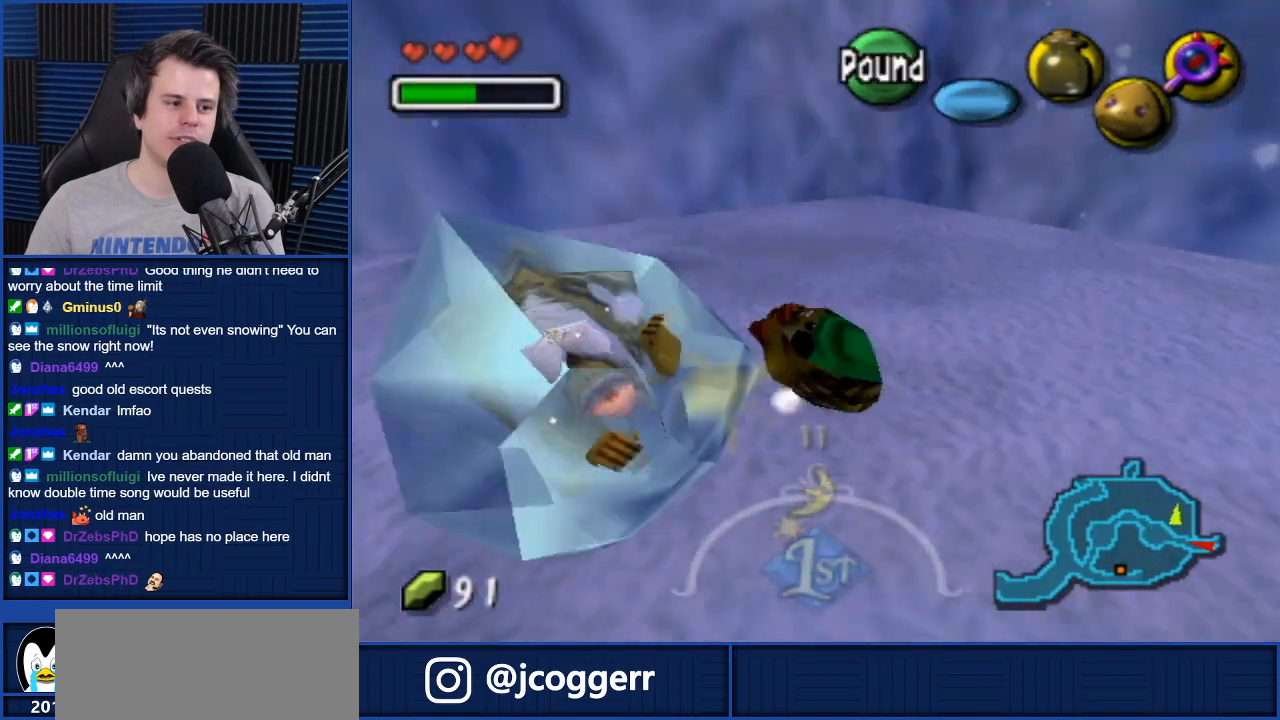
{"buttons": [], "left_stick": "up", "right_stick": "center", "events": [[67, "left_stick", "down-left"], [167, "left_stick", "center"], [434, "left_stick", "up"]]}
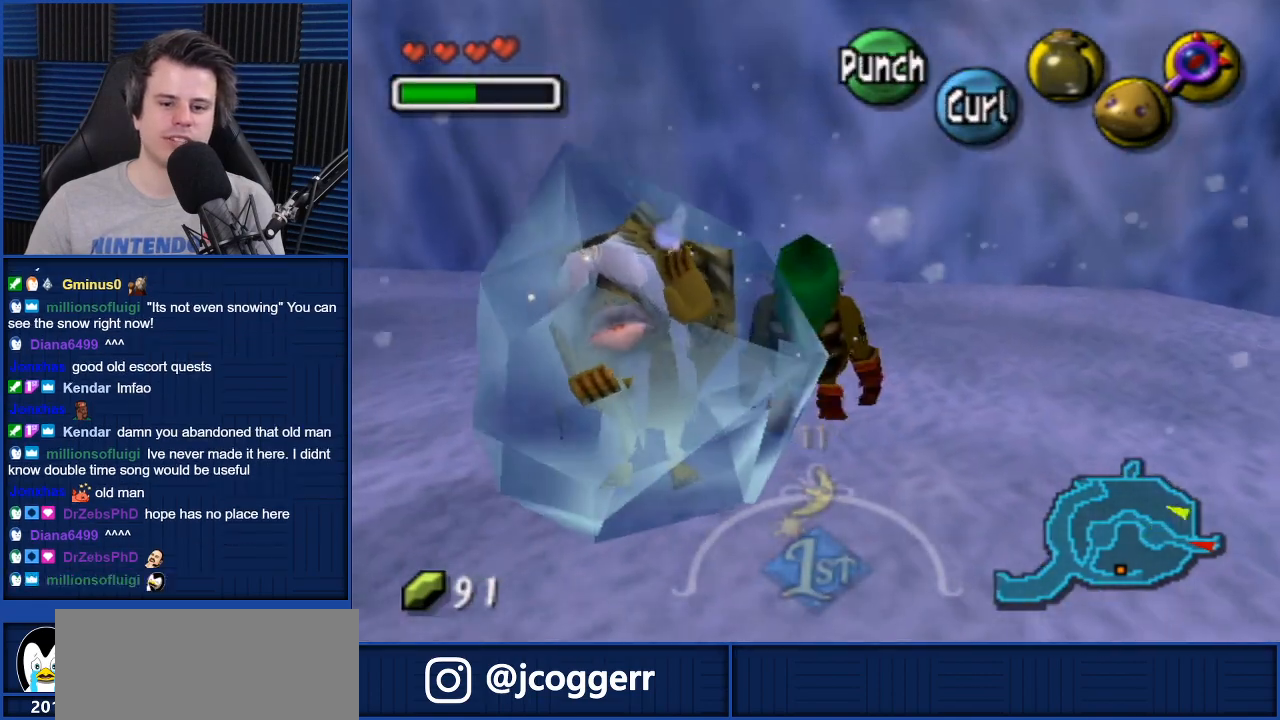
{"buttons": [], "left_stick": "up-left", "right_stick": "center", "events": [[467, "left_stick", "up-left"]]}
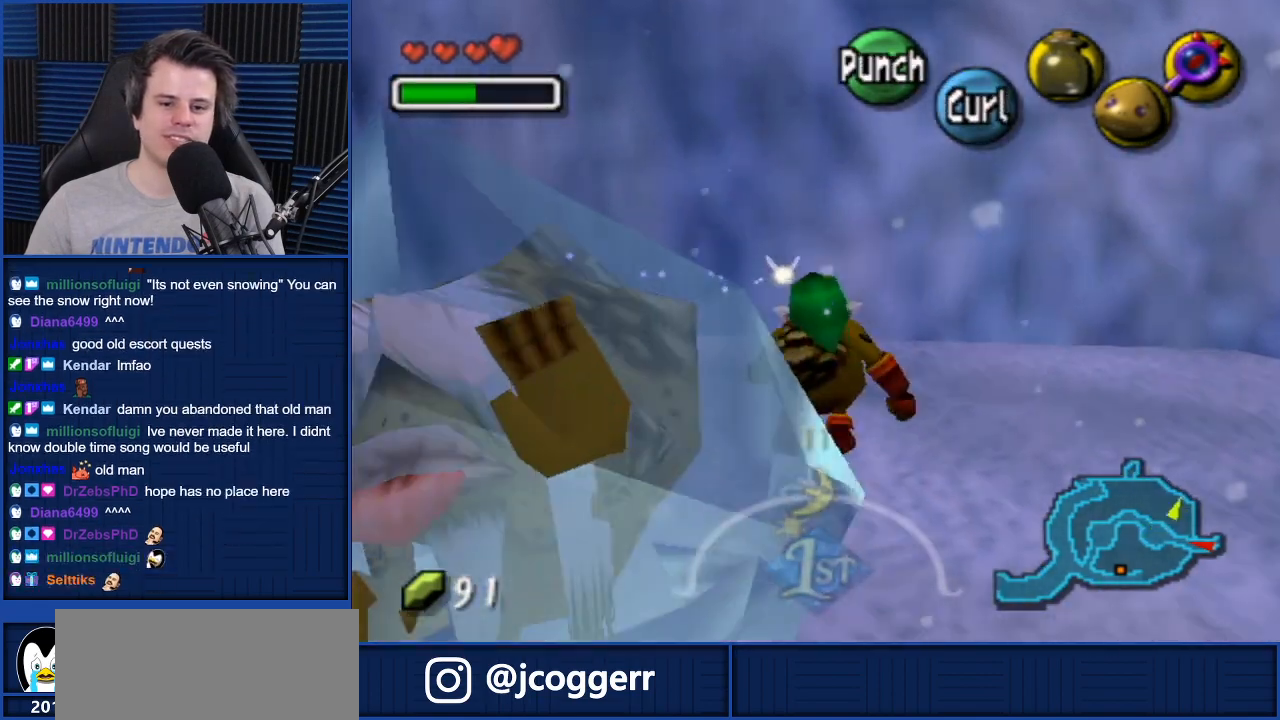
{"buttons": ["A"], "left_stick": "up-left", "right_stick": "center", "events": [[233, "A", "down"]]}
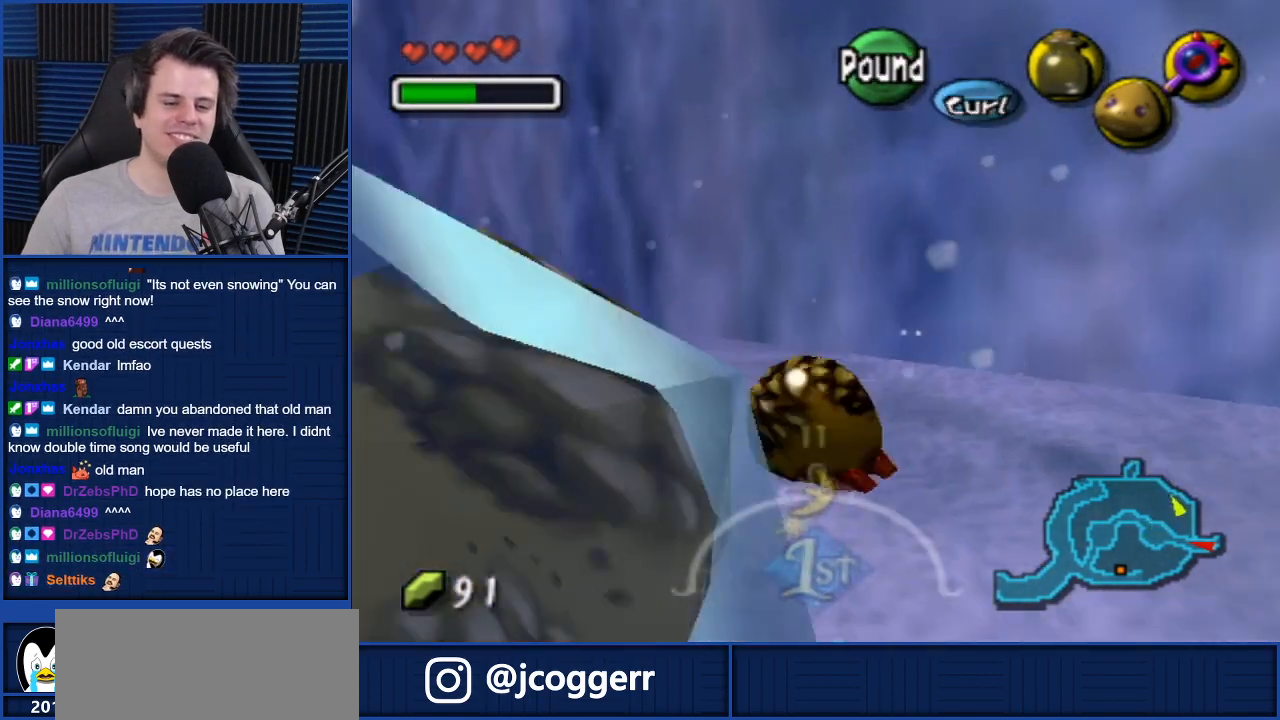
{"buttons": ["A"], "left_stick": "up-left", "right_stick": "center", "events": []}
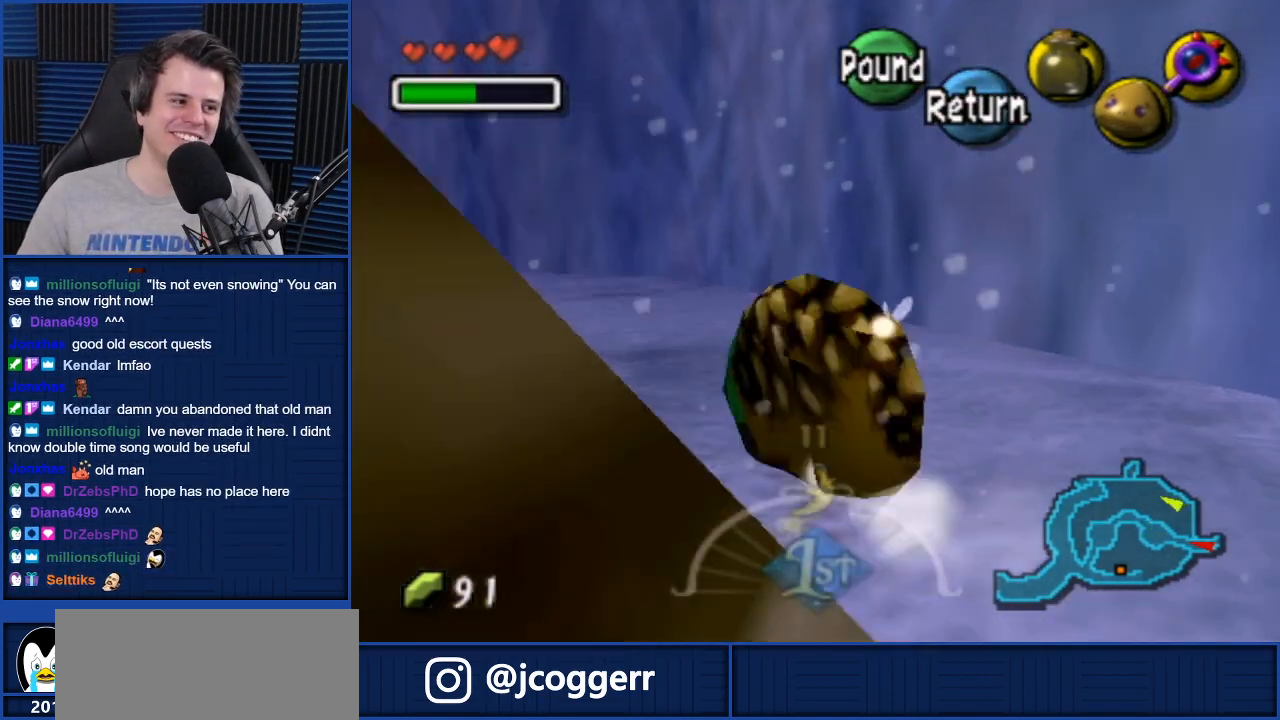
{"buttons": ["A"], "left_stick": "up-left", "right_stick": "center", "events": []}
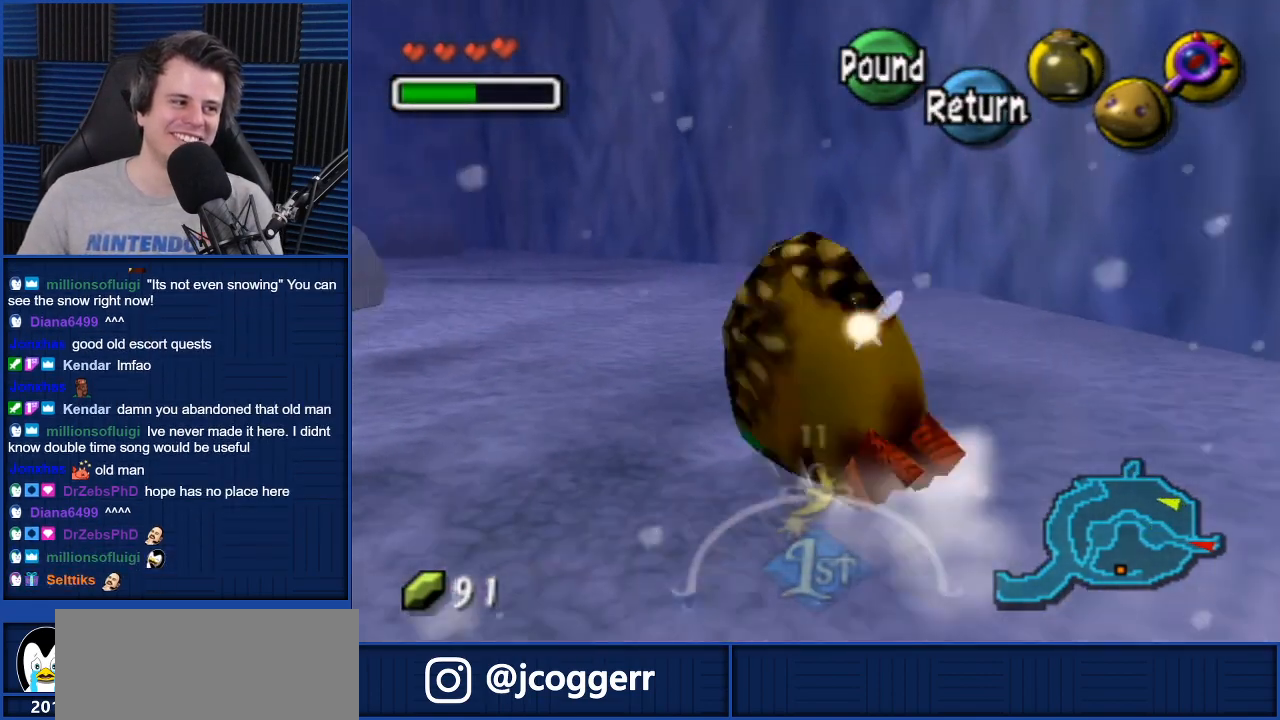
{"buttons": ["A"], "left_stick": "up-left", "right_stick": "center", "events": []}
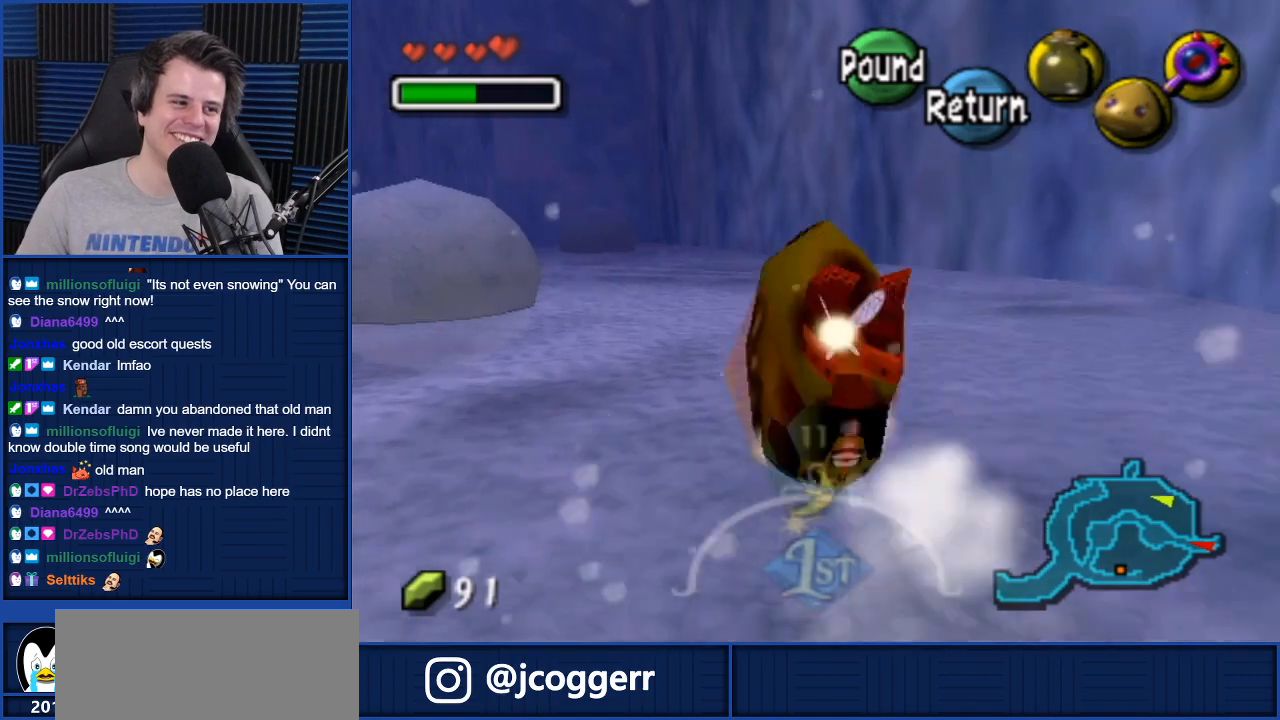
{"buttons": ["A"], "left_stick": "up-left", "right_stick": "center", "events": []}
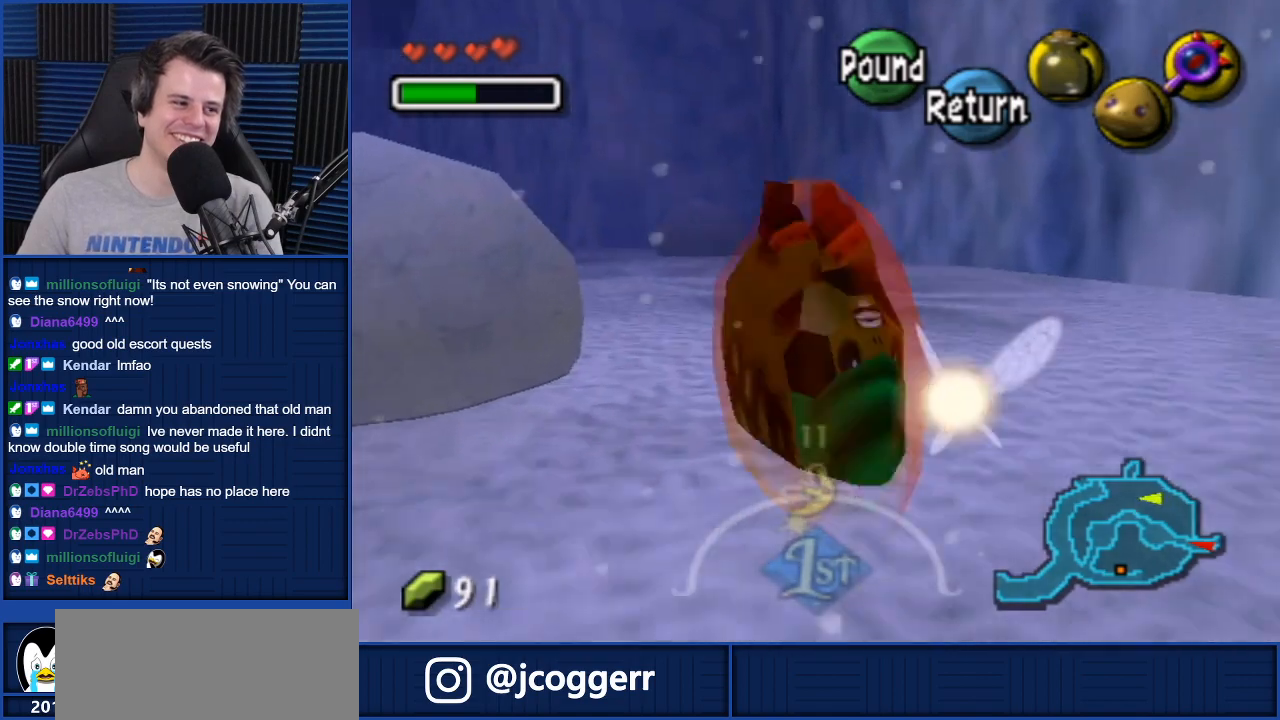
{"buttons": ["A"], "left_stick": "up-left", "right_stick": "center", "events": []}
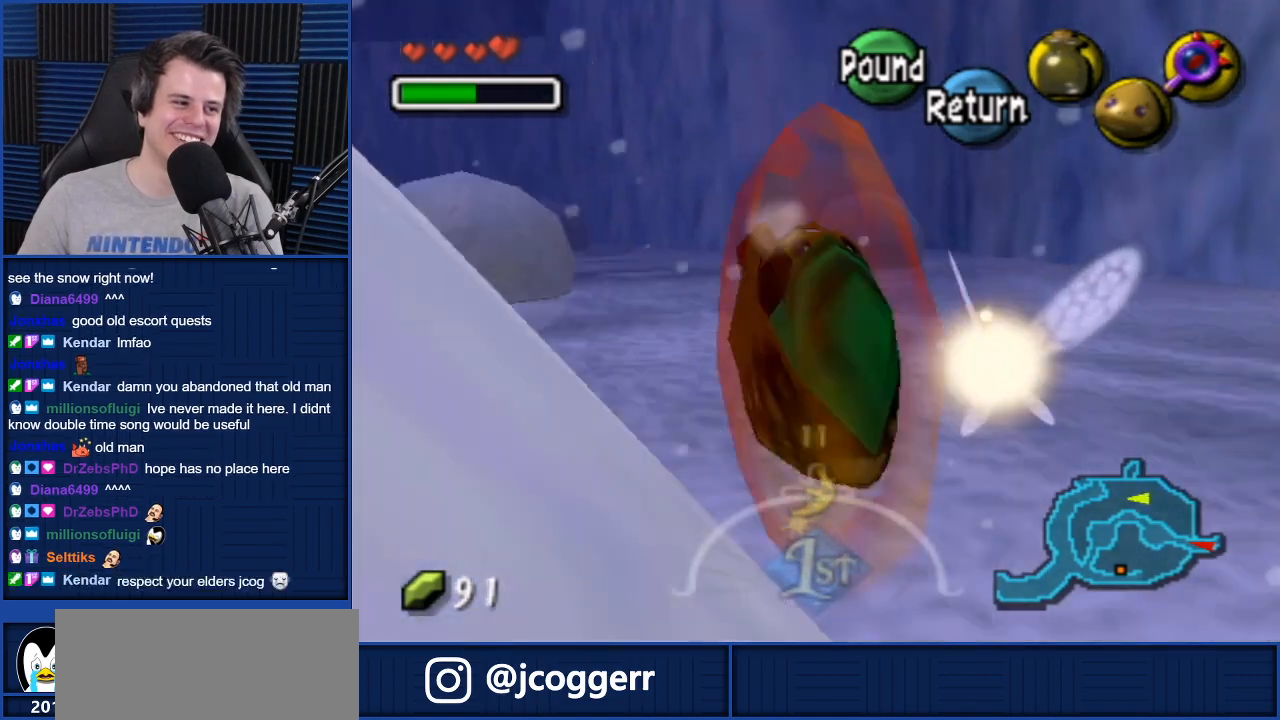
{"buttons": ["A"], "left_stick": "up-left", "right_stick": "center", "events": []}
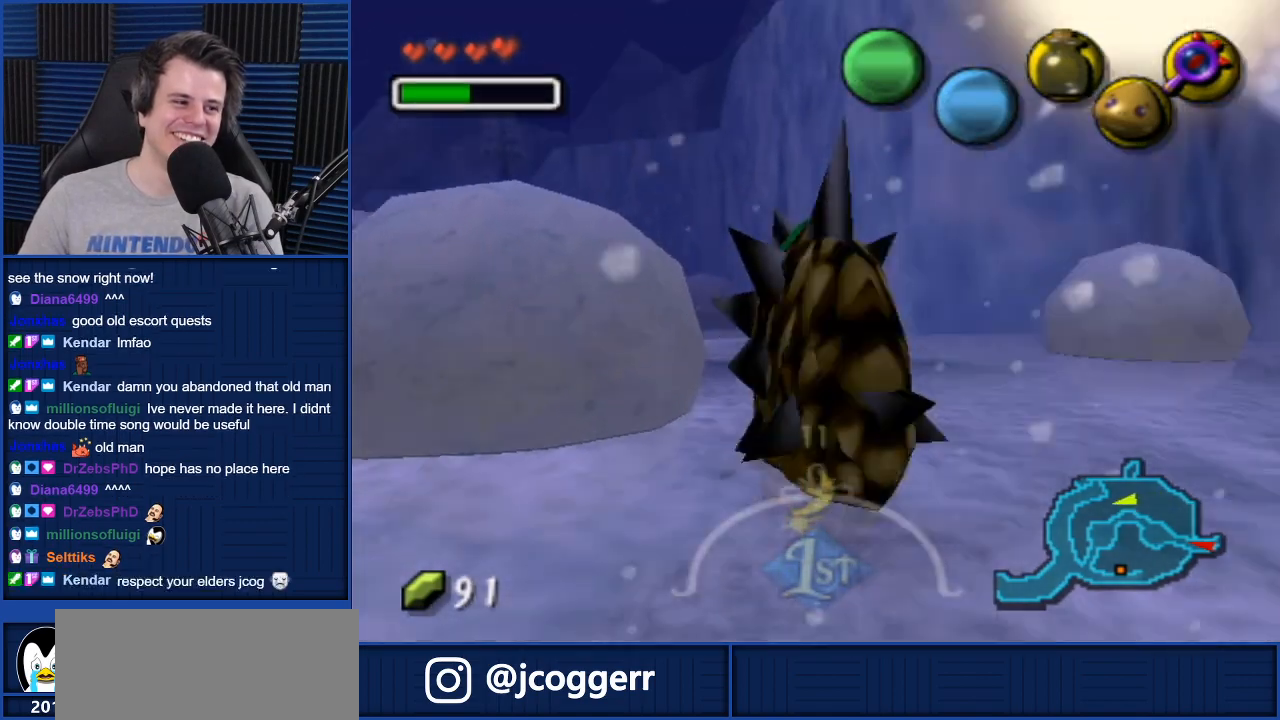
{"buttons": ["A"], "left_stick": "up", "right_stick": "center", "events": [[334, "left_stick", "up"]]}
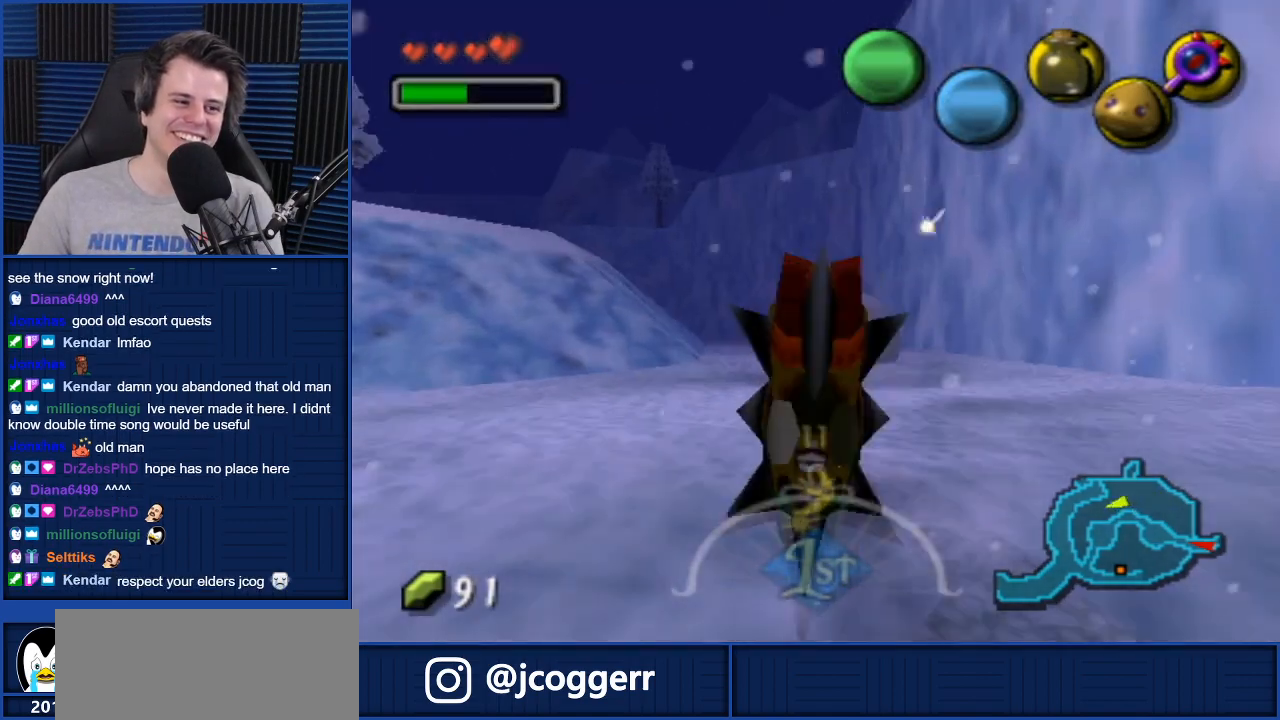
{"buttons": ["A"], "left_stick": "up", "right_stick": "center", "events": [[133, "left_stick", "up-right"], [334, "left_stick", "up"]]}
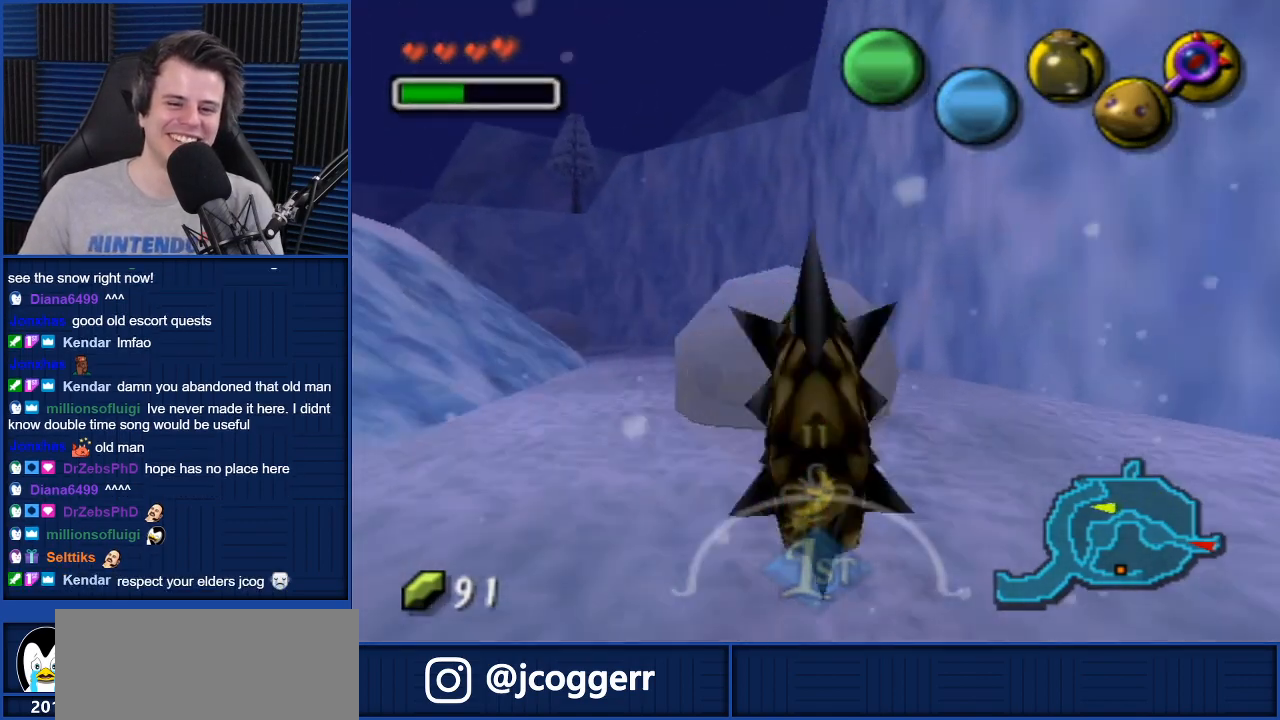
{"buttons": ["A"], "left_stick": "up-left", "right_stick": "center", "events": [[201, "left_stick", "up-left"]]}
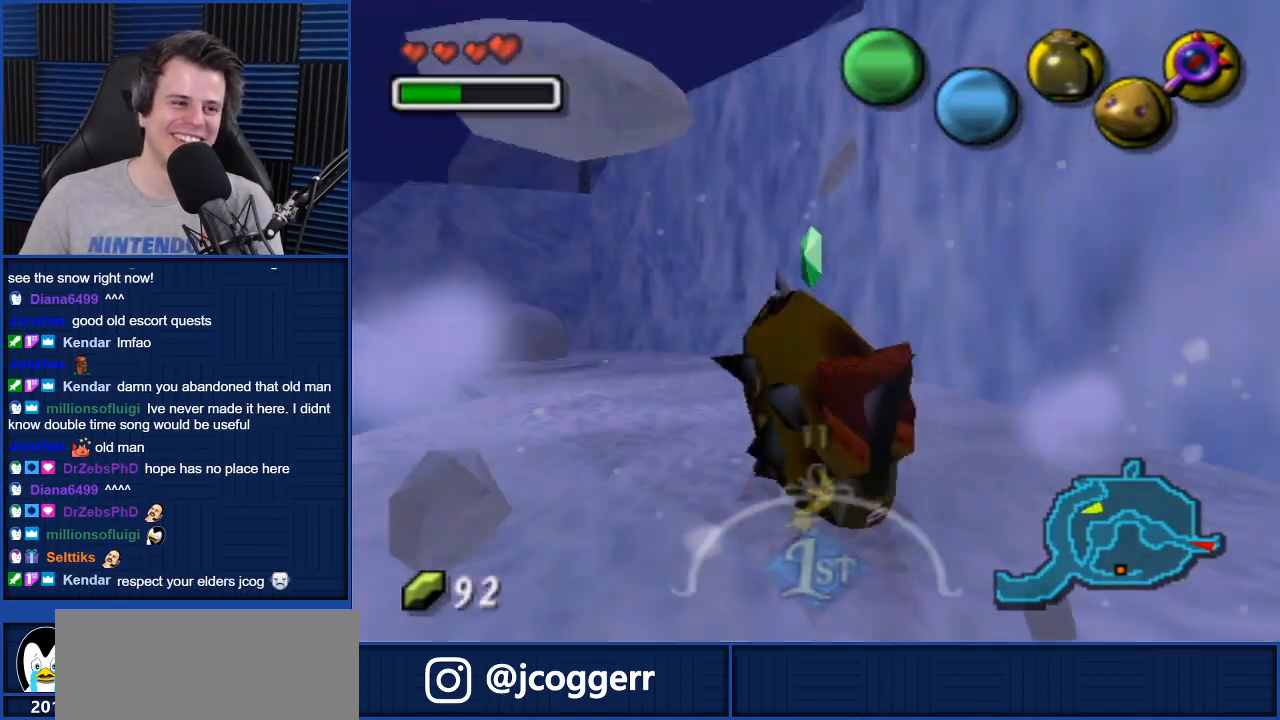
{"buttons": ["A"], "left_stick": "up-left", "right_stick": "center", "events": []}
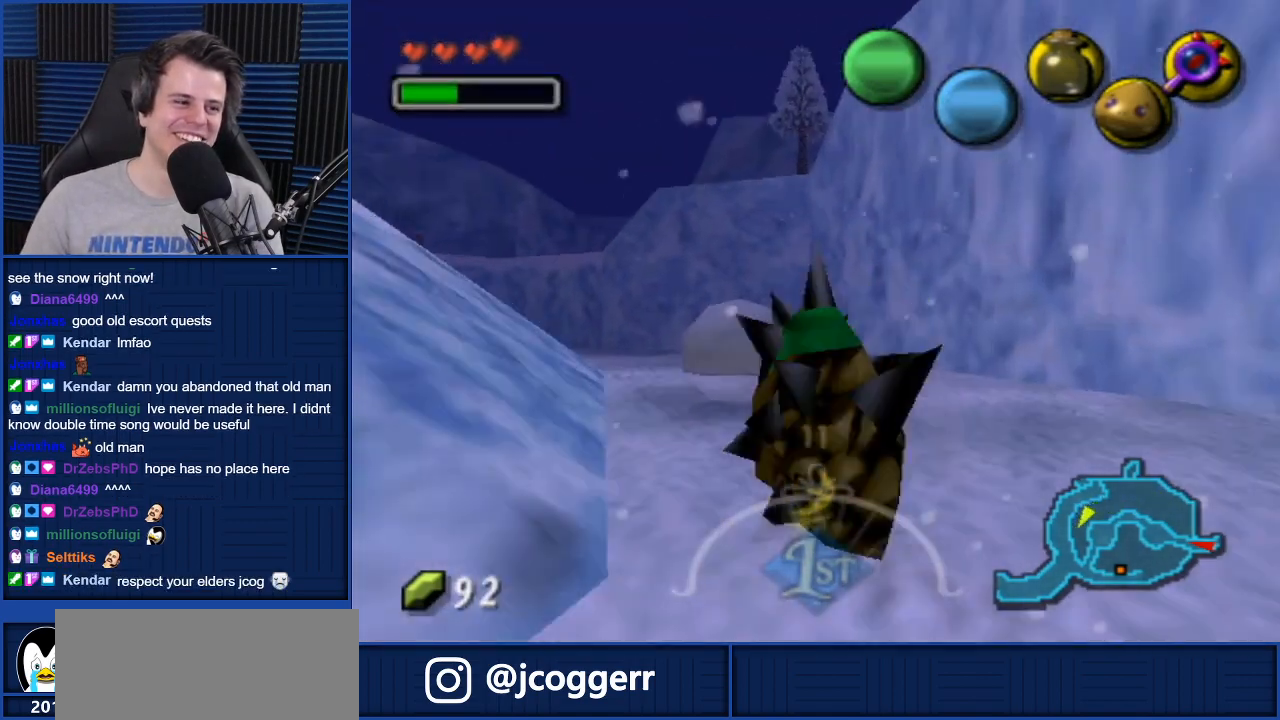
{"buttons": ["A"], "left_stick": "up-left", "right_stick": "center", "events": []}